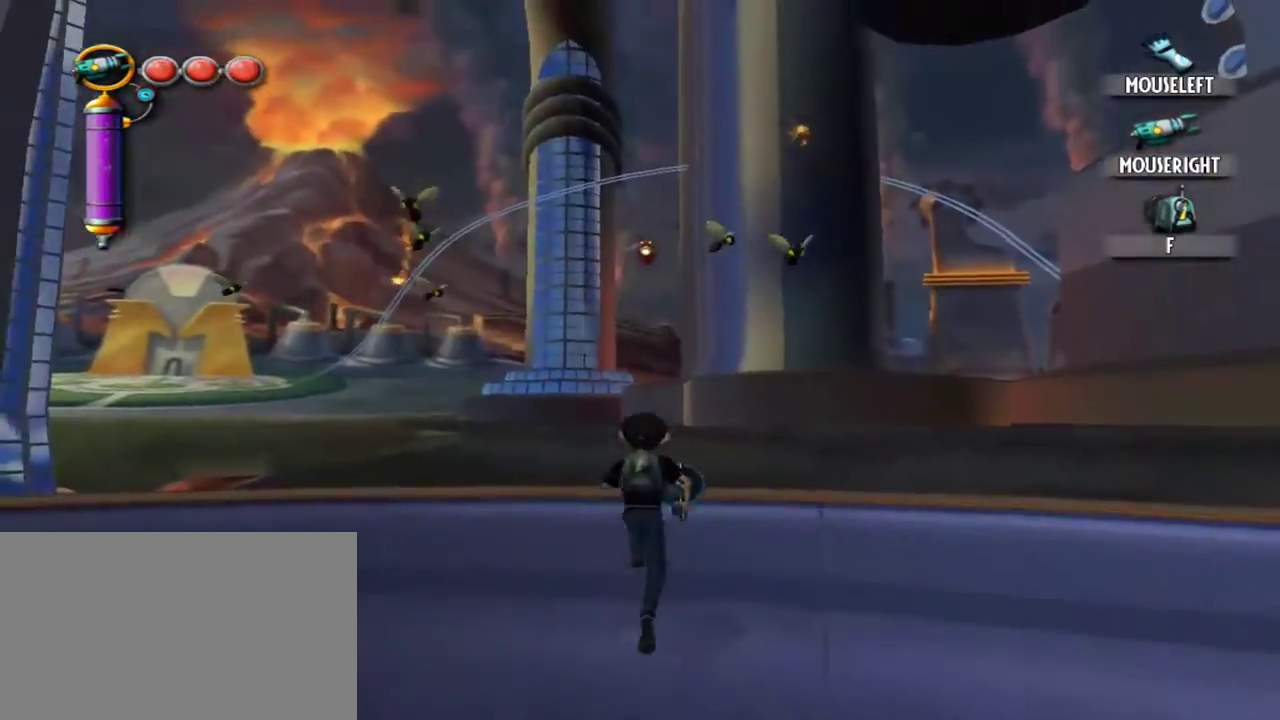
Gameplay with keyboard and mouse; each line is a JSON object with the keys and mouse buttons held at the frame after it. "events" lists presses ("down") and releases ("up") of "1", "2", "3", "4", "5", "a", "alt", "c", "caps_lock", "d", "e", "f", "g", "q", "r", "s", "shift", "space", "t", "tab", "v", "w", "x", "z", "mouse_left", "mouse_middle", "mouse_right", "mouse_mb5", "mouse_wheel_up" and "mouse_wheel_down" between this image and that frame as [ms after this image, input, new state], when the widget could be followed in between. "mouse_left", "mouse_middle", "mouse_right", "mouse_mb5", "mouse_wheel_up", "mouse_wheel_down" = the "left", "middle", "right", "mb5", "wheel_up", "wheel_down" buttons of the "mouse" list. No other keys are recorded. Not read: mouse_mb4 mouse_move.
{"keys": [], "mouse": [], "events": [[217, "w", "up"]]}
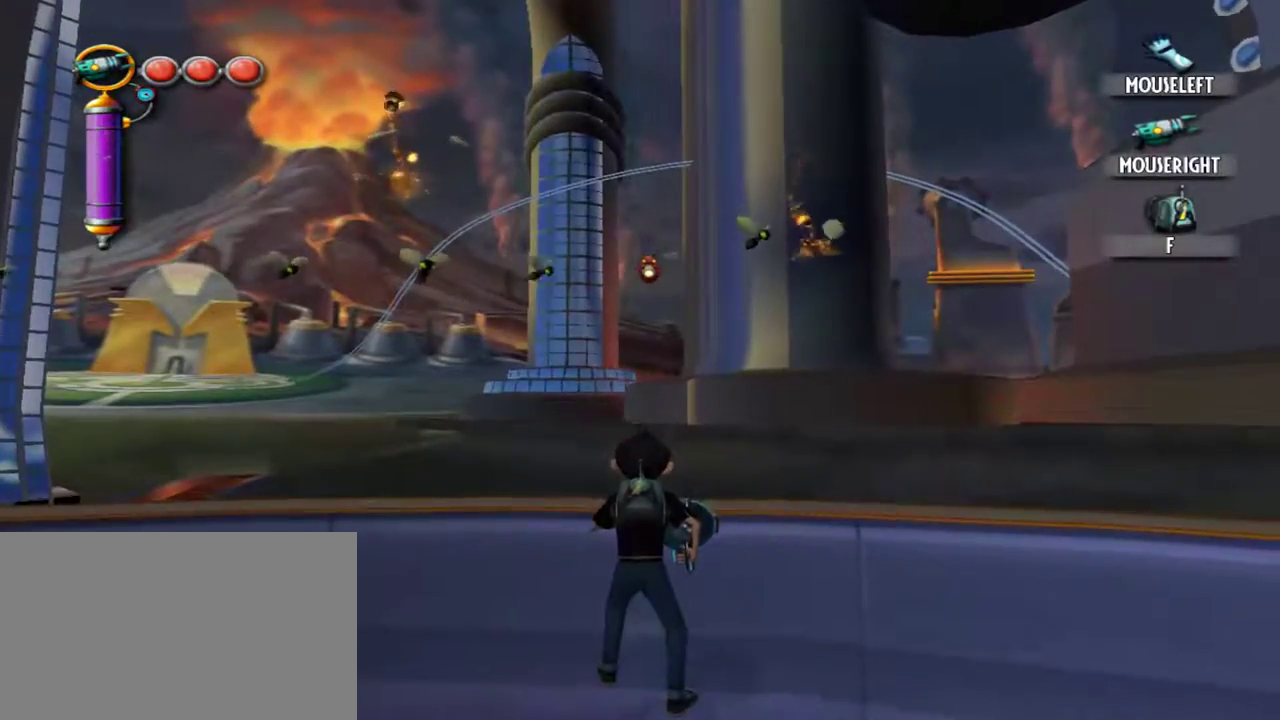
{"keys": [], "mouse": [], "events": [[150, "w", "down"], [234, "e", "down"], [284, "w", "up"], [334, "e", "up"]]}
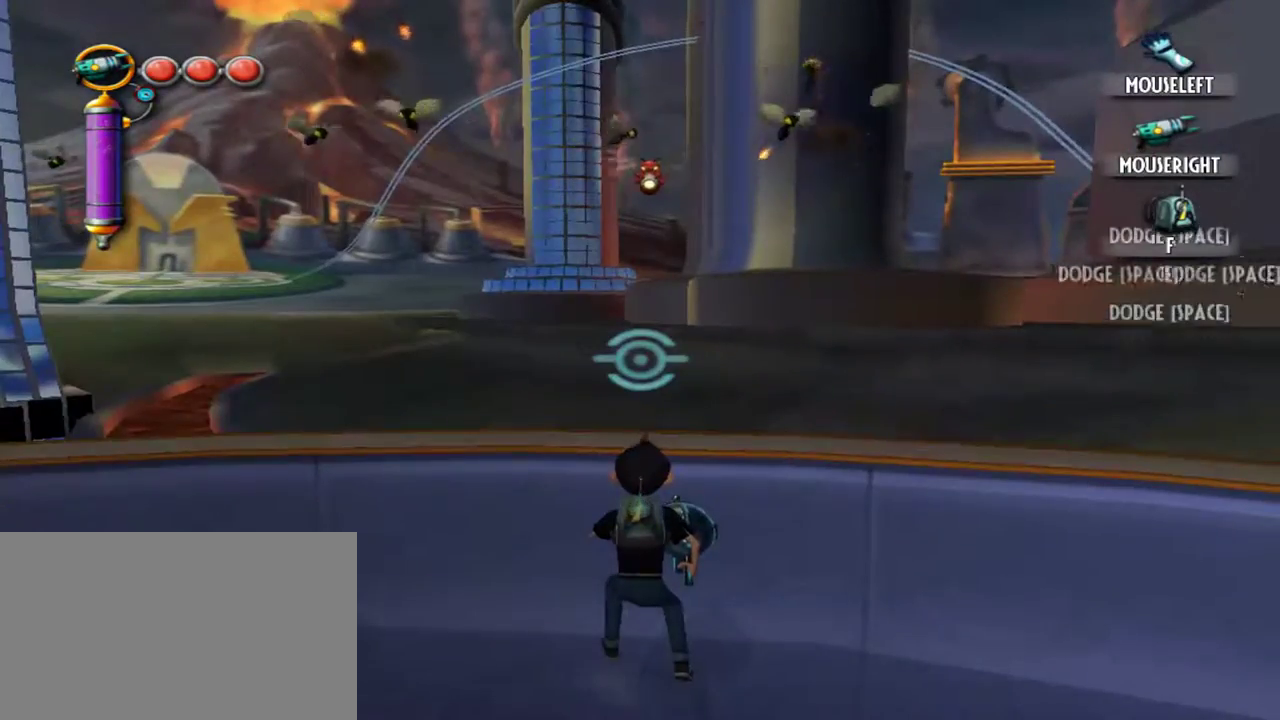
{"keys": [], "mouse": [], "events": []}
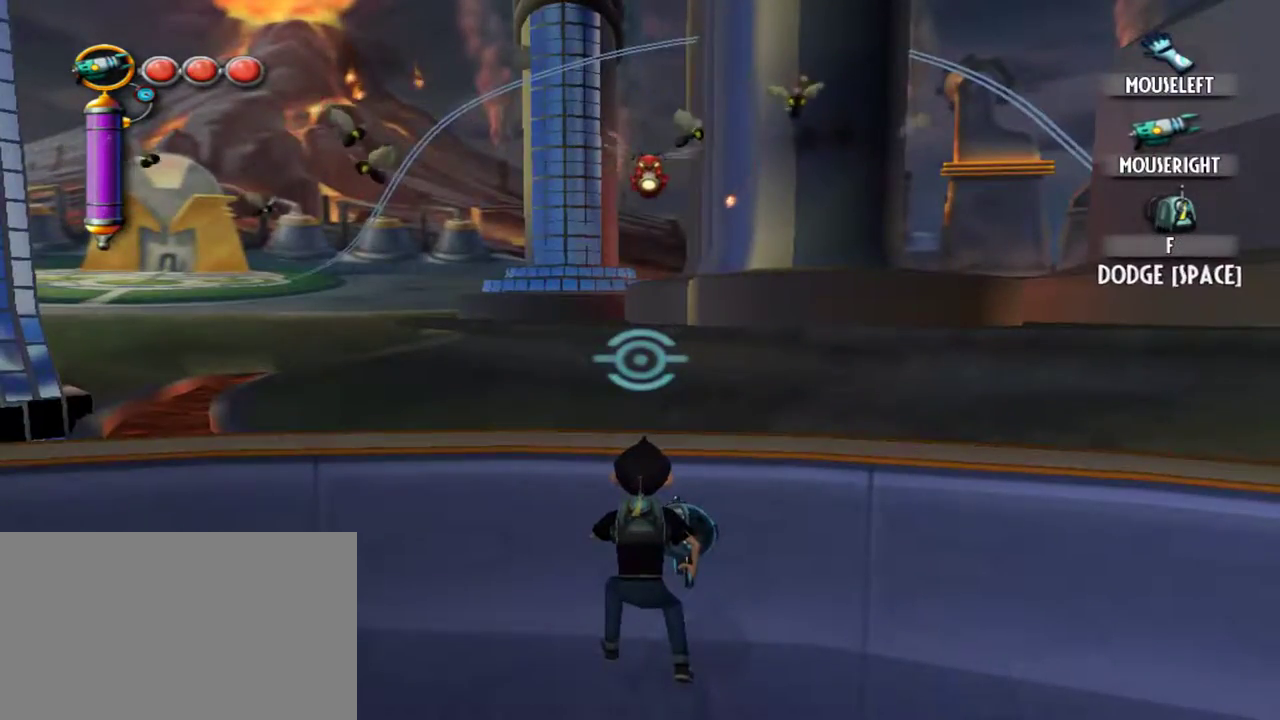
{"keys": [], "mouse": ["right"], "events": [[450, "mouse_right", "down"]]}
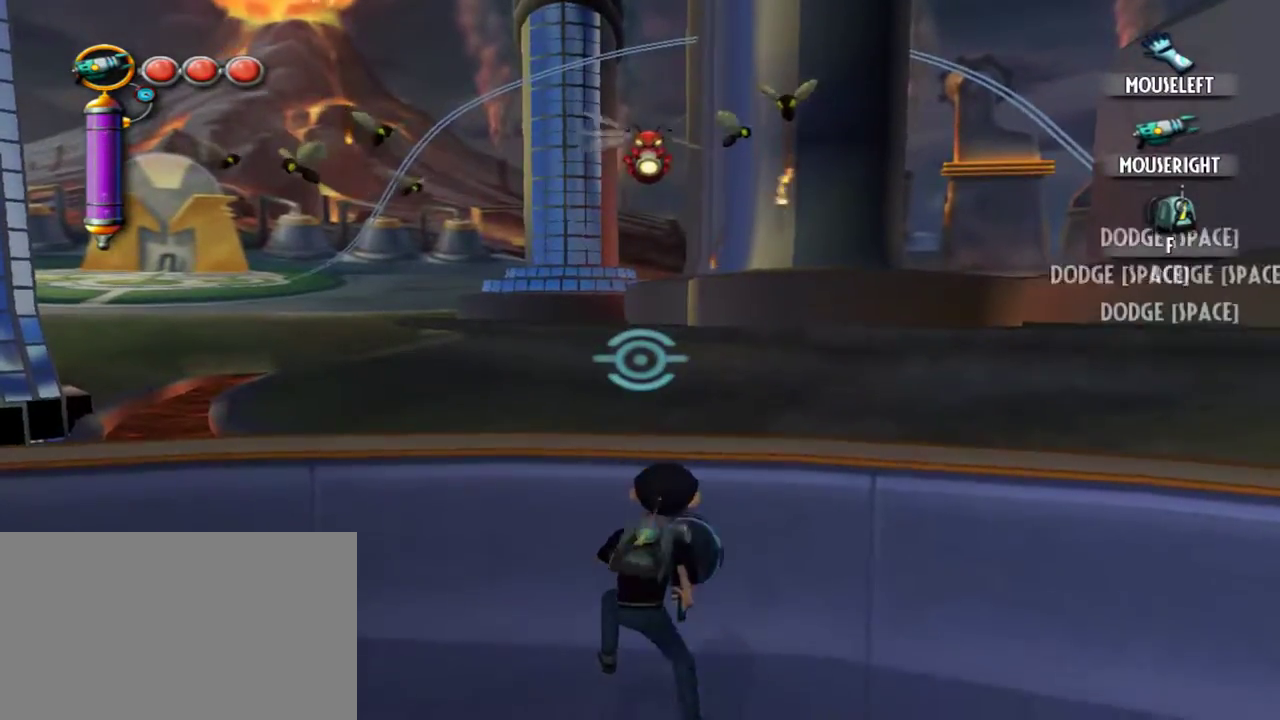
{"keys": [], "mouse": [], "events": [[100, "mouse_right", "up"], [184, "mouse_right", "down"], [334, "mouse_right", "up"]]}
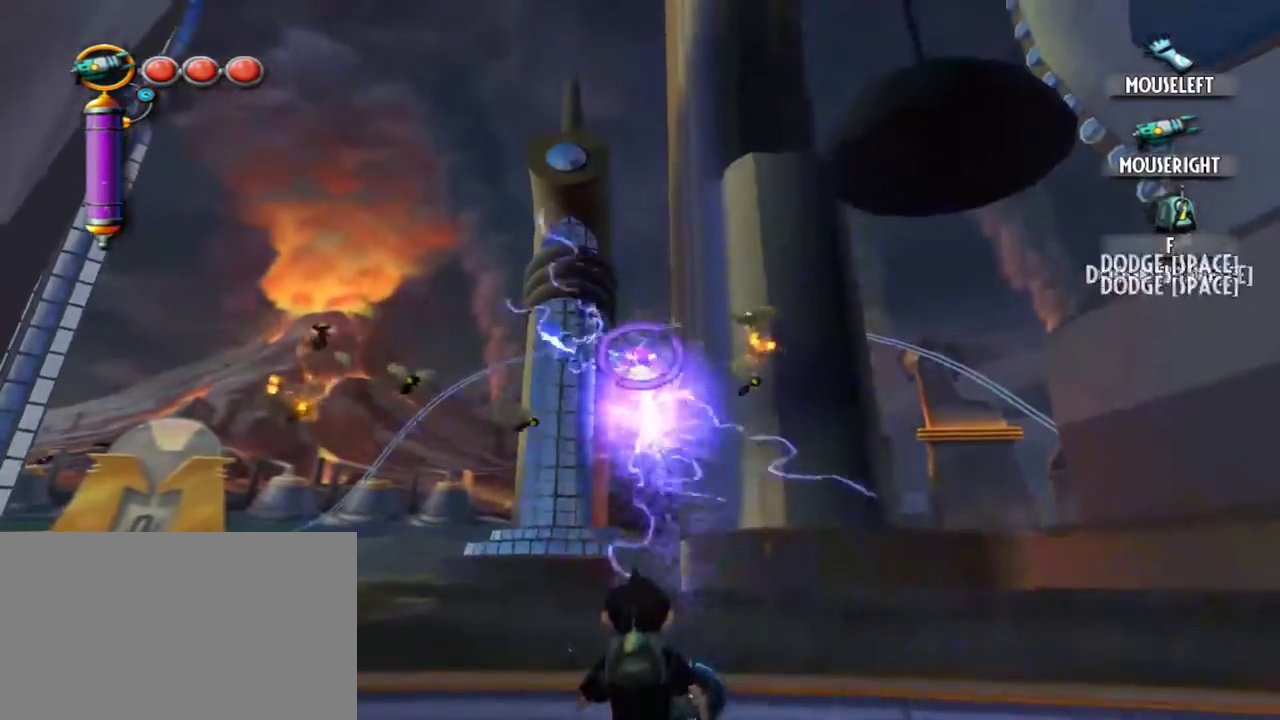
{"keys": ["w"], "mouse": [], "events": [[67, "e", "down"], [167, "e", "up"], [484, "w", "down"]]}
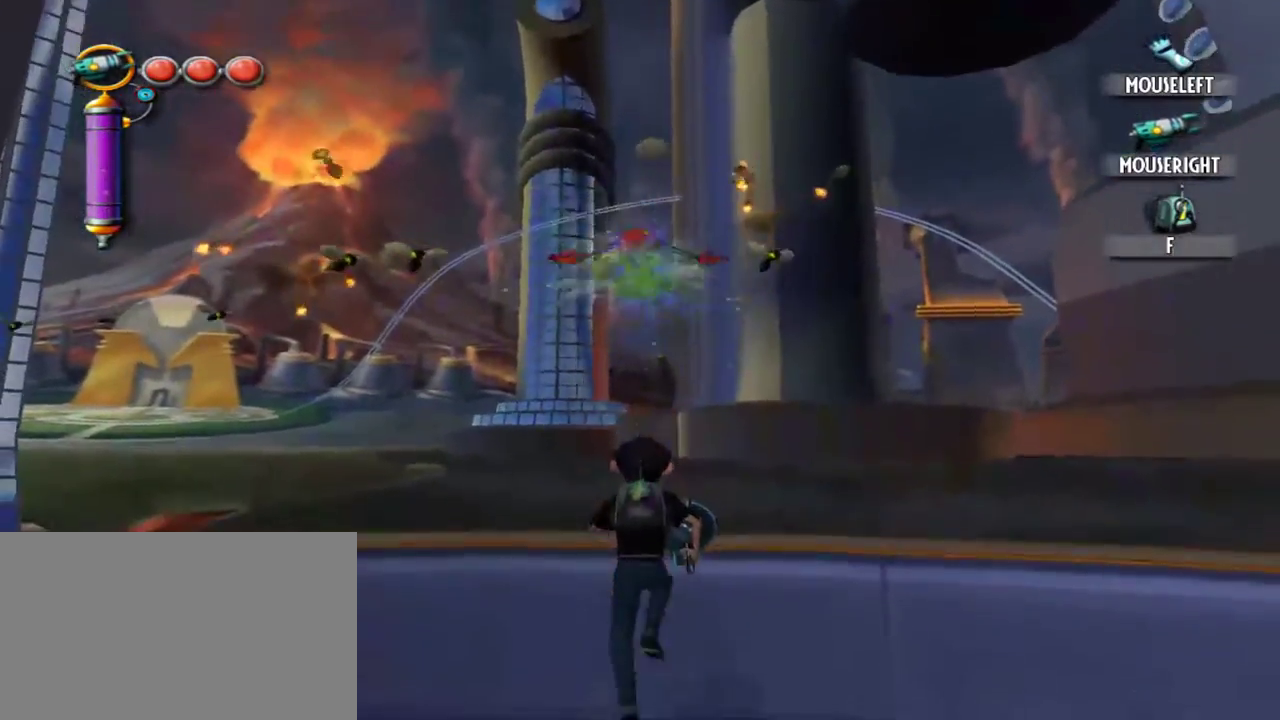
{"keys": ["w"], "mouse": [], "events": [[167, "w", "up"], [400, "w", "down"]]}
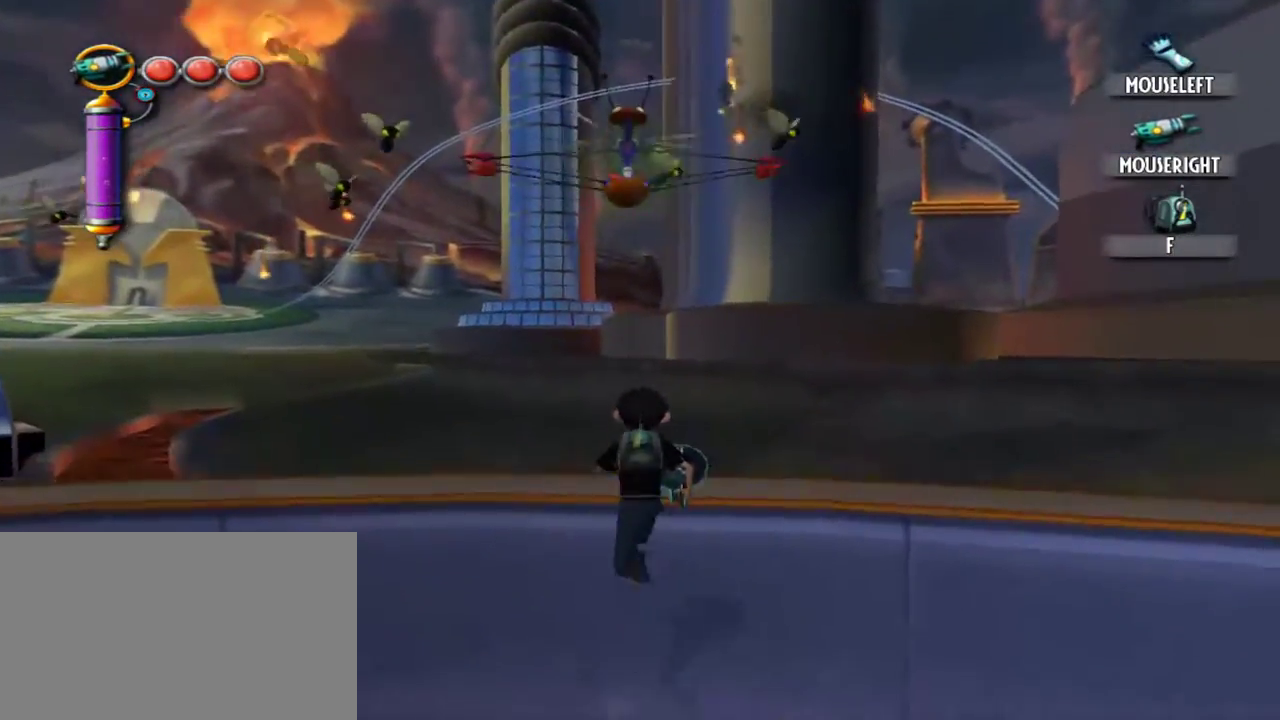
{"keys": [], "mouse": [], "events": [[150, "w", "up"]]}
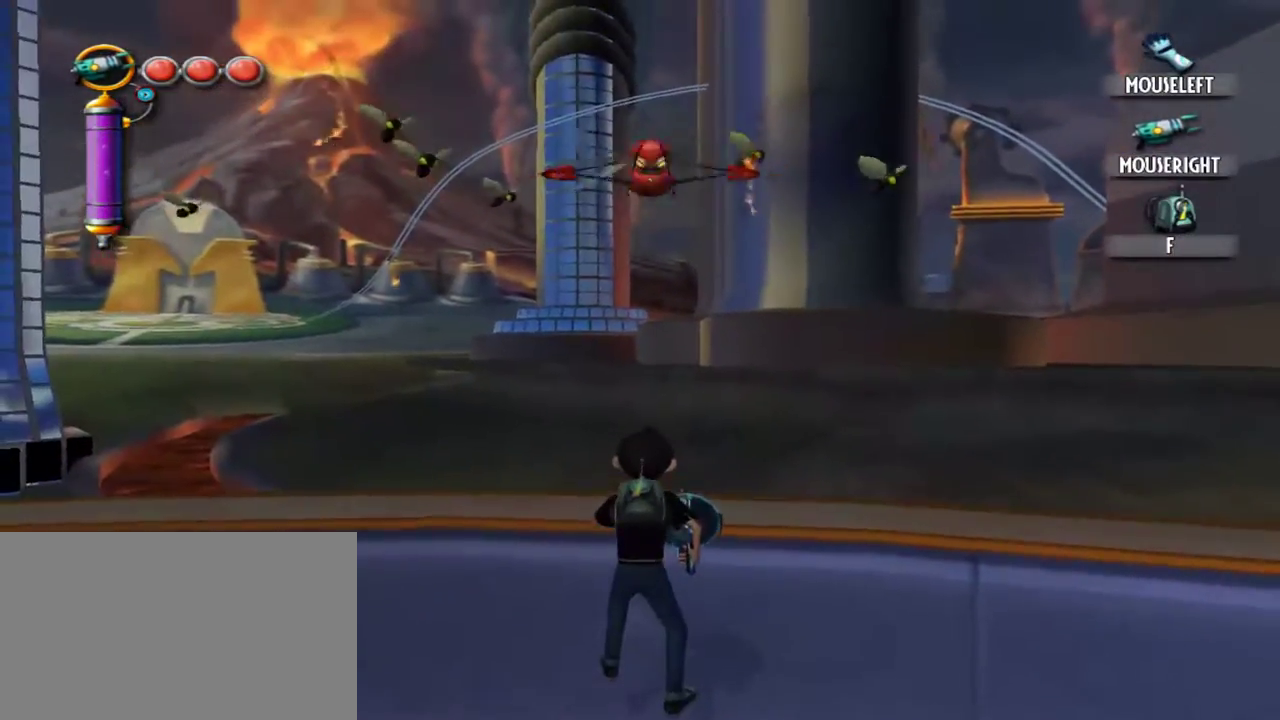
{"keys": [], "mouse": [], "events": []}
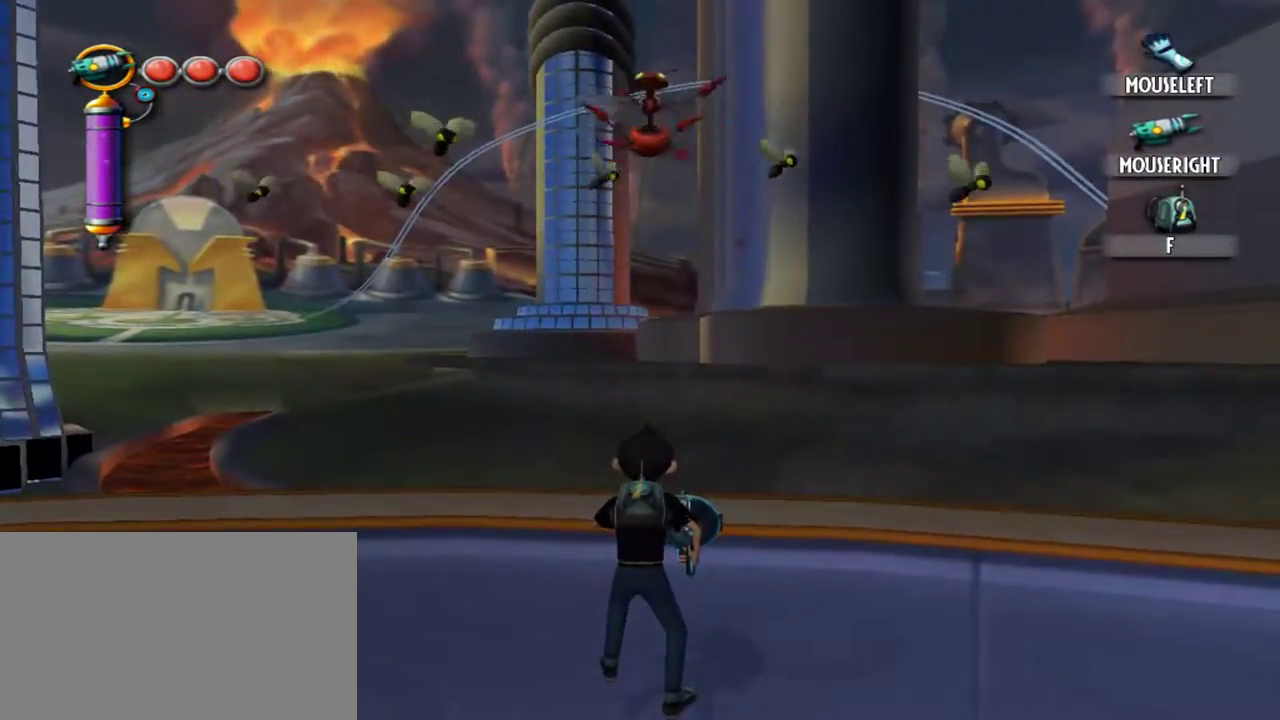
{"keys": ["s"], "mouse": [], "events": [[217, "s", "down"]]}
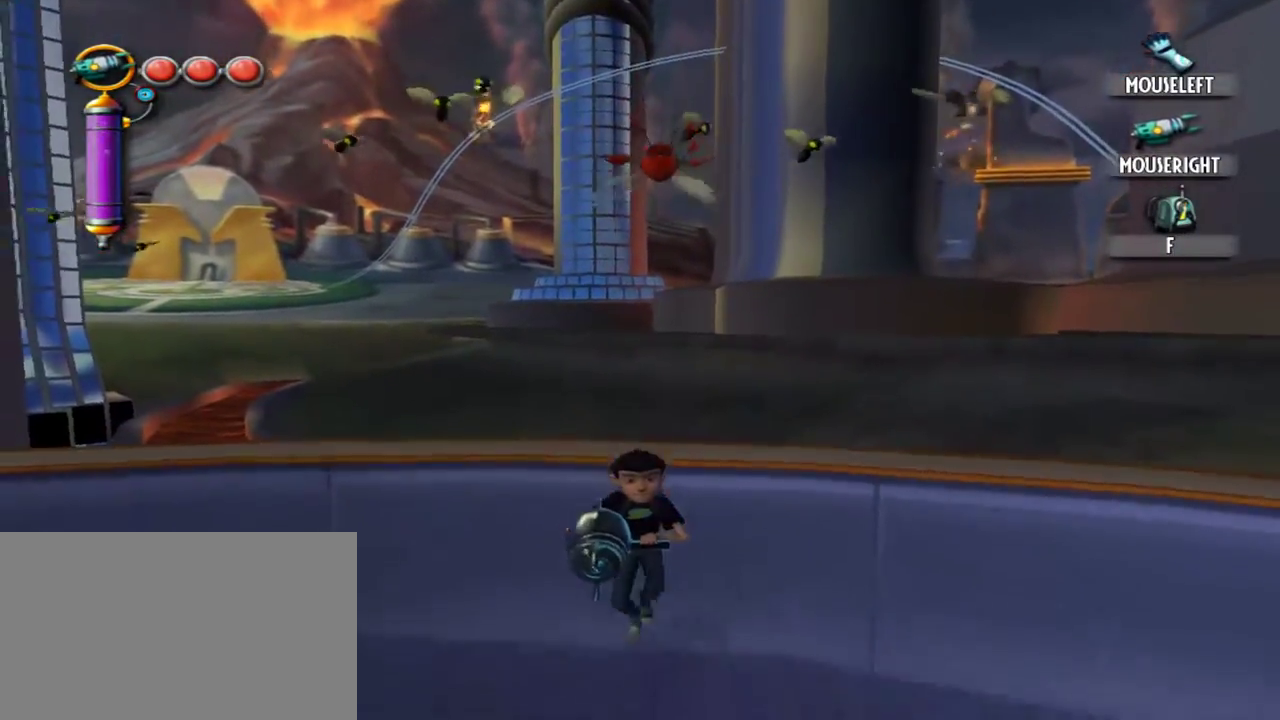
{"keys": ["s"], "mouse": [], "events": []}
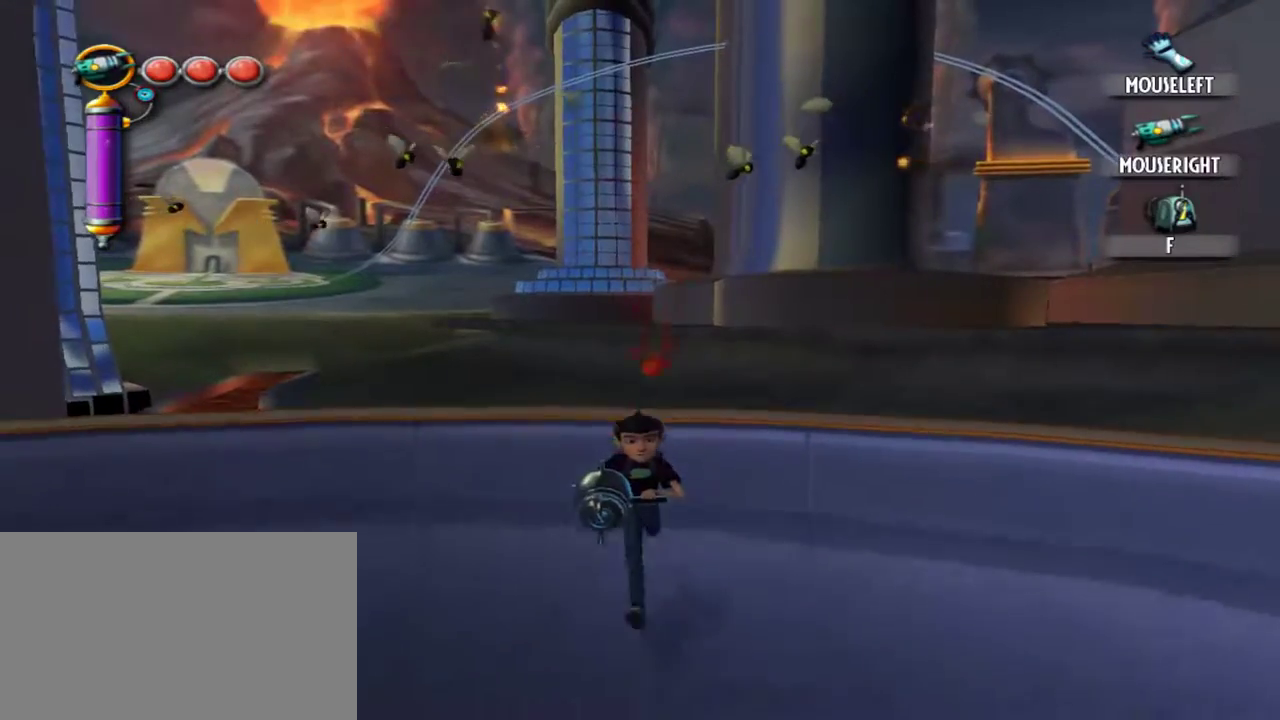
{"keys": [], "mouse": [], "events": [[350, "s", "up"]]}
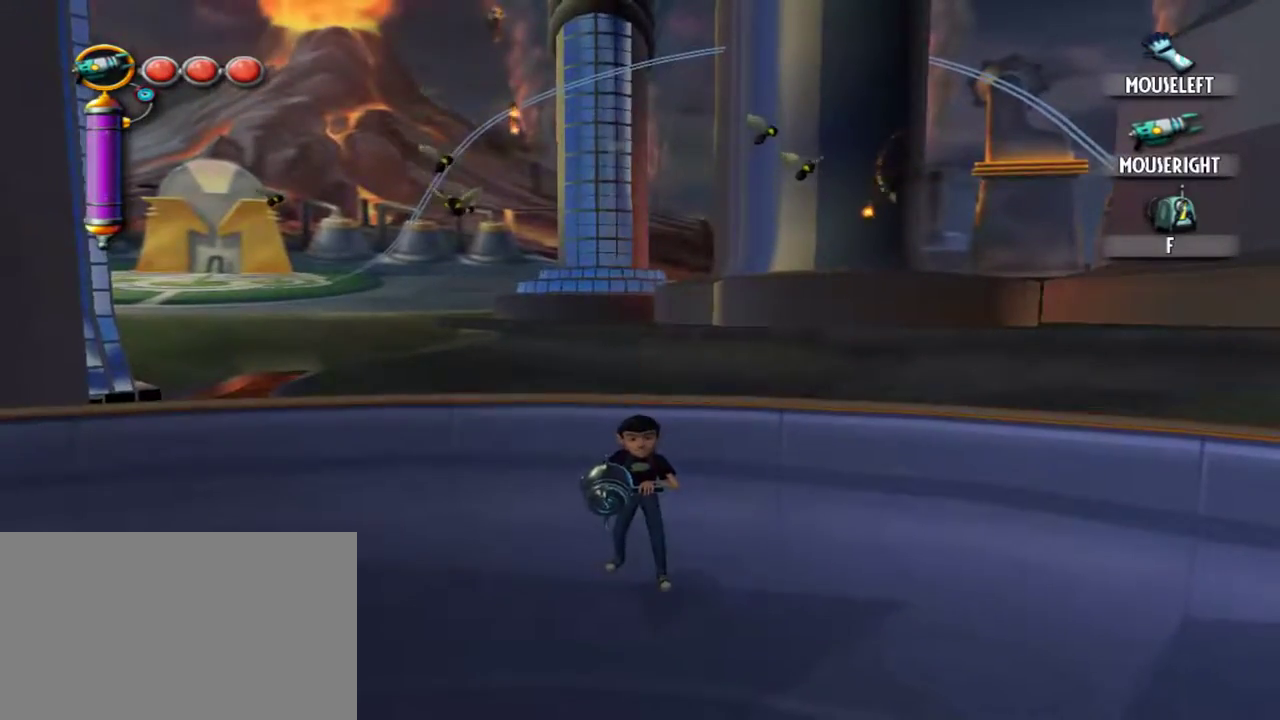
{"keys": ["a"], "mouse": [], "events": [[500, "a", "down"]]}
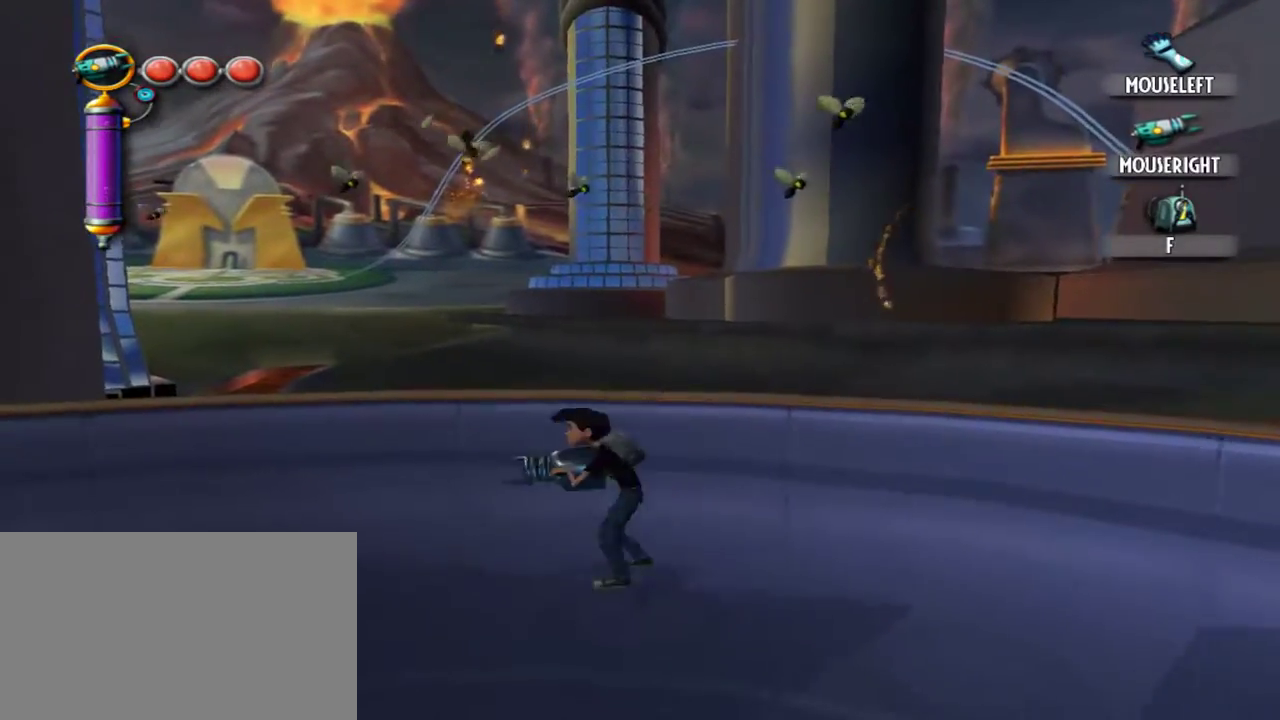
{"keys": [], "mouse": [], "events": [[150, "a", "up"]]}
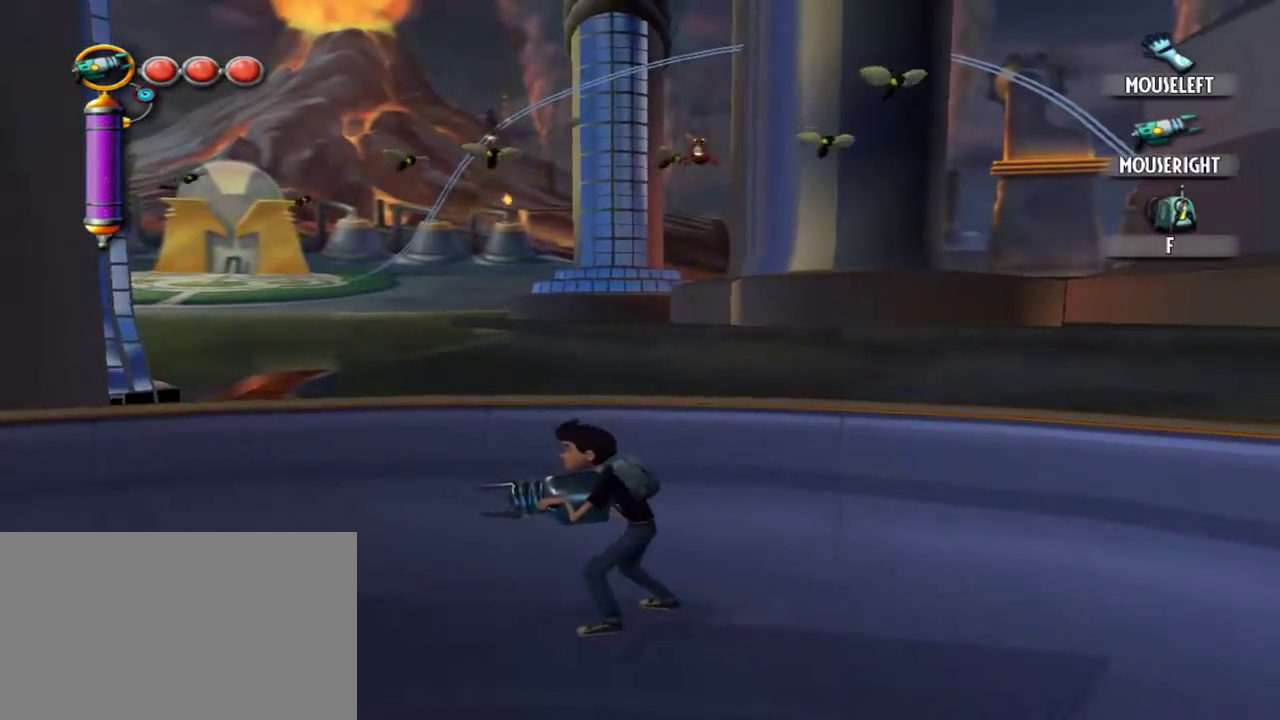
{"keys": [], "mouse": [], "events": [[200, "w", "down"], [350, "mouse_left", "down"], [434, "mouse_left", "up"], [434, "w", "up"]]}
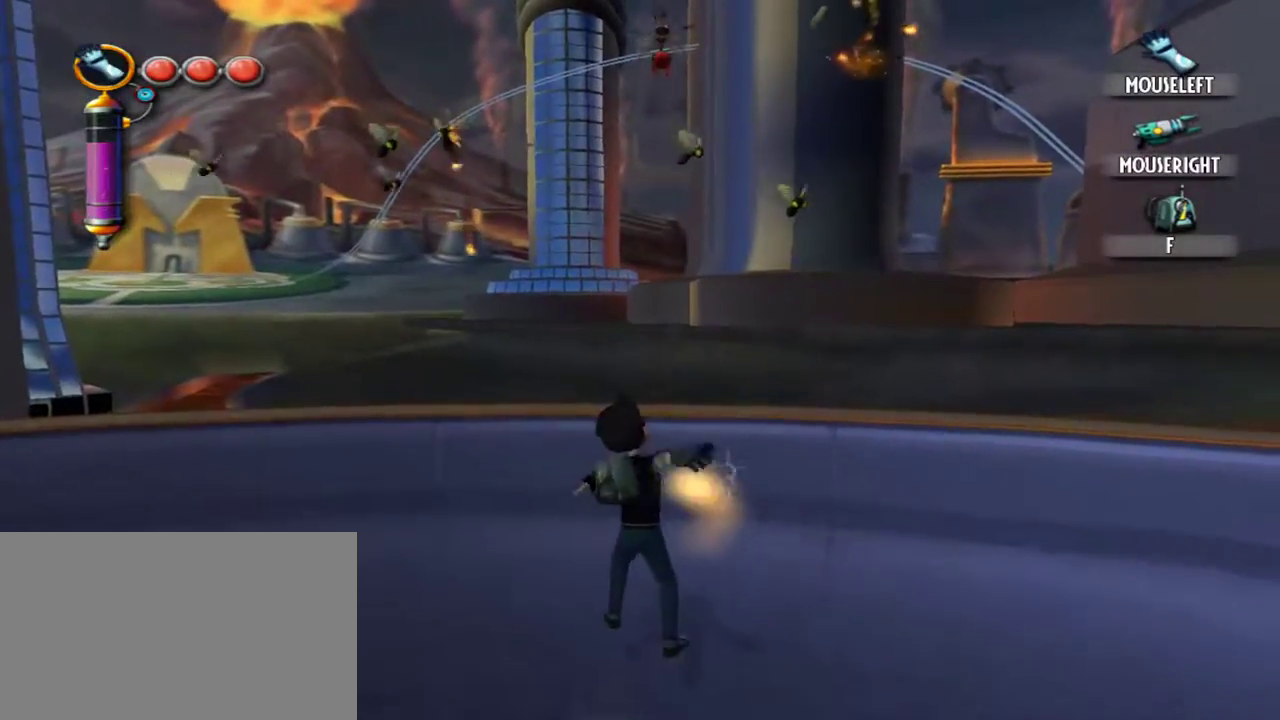
{"keys": ["s"], "mouse": [], "events": [[500, "s", "down"]]}
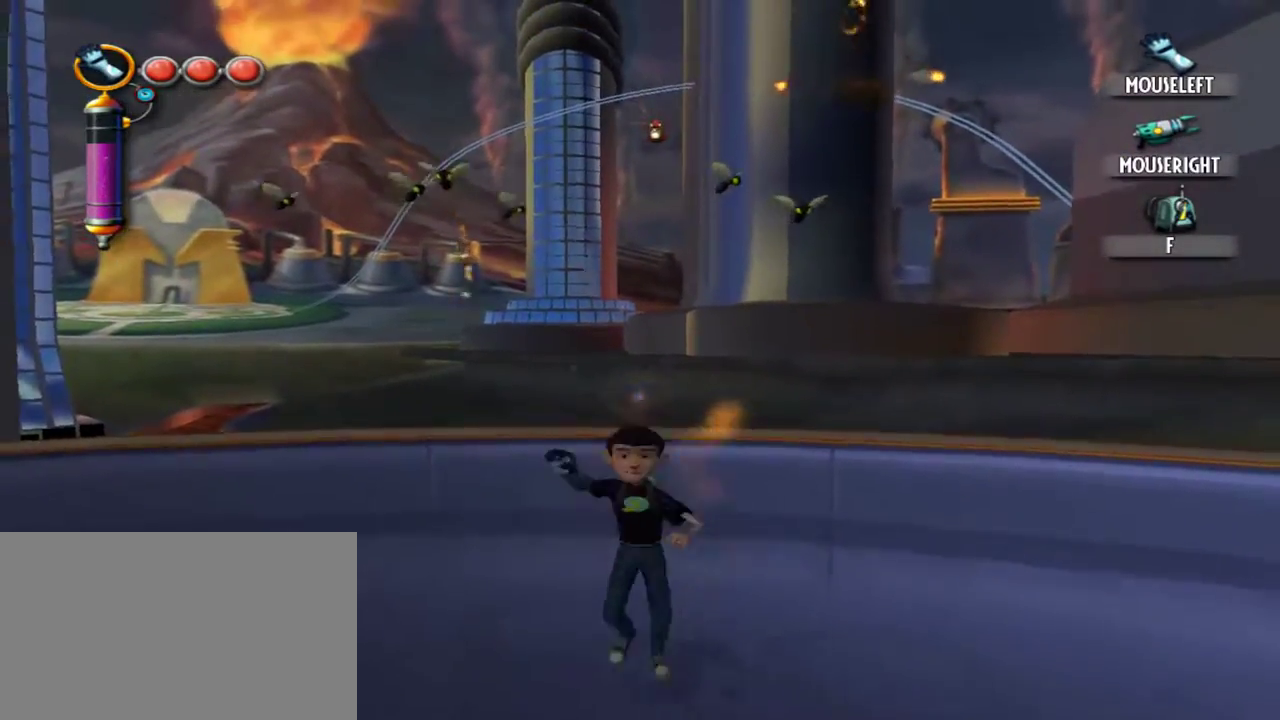
{"keys": [], "mouse": [], "events": [[334, "a", "down"], [417, "s", "up"], [467, "a", "up"]]}
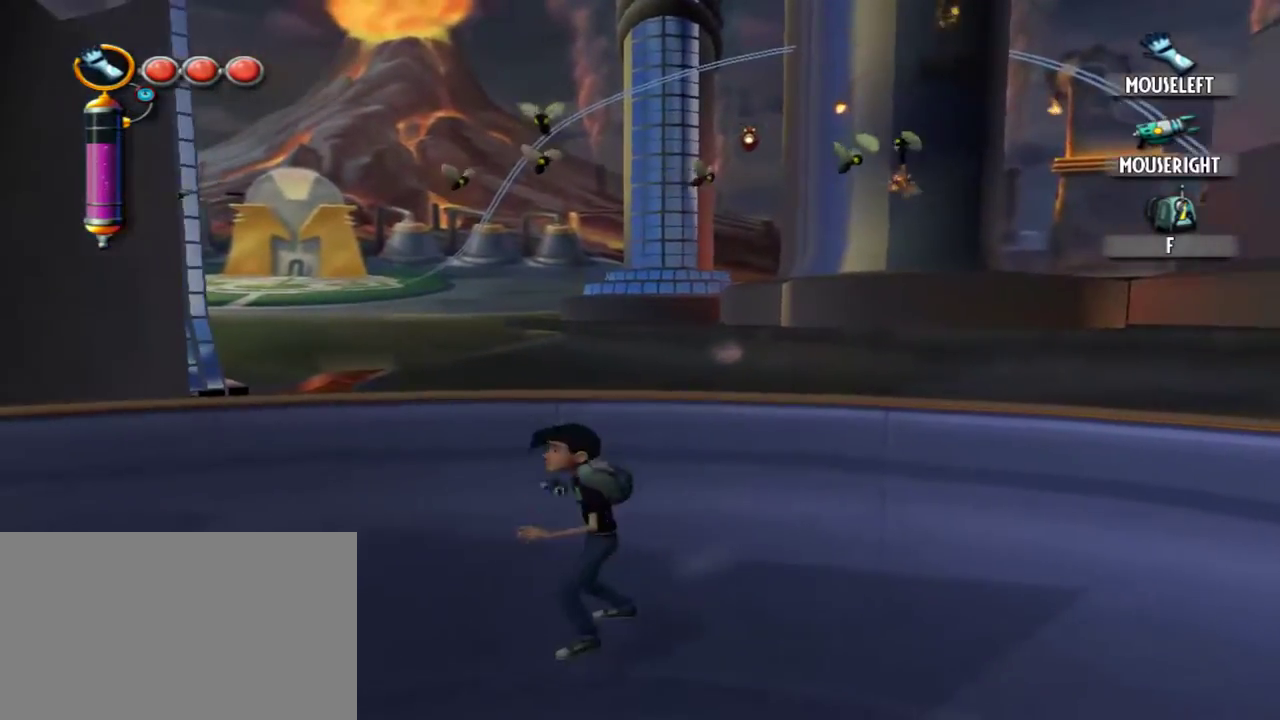
{"keys": [], "mouse": [], "events": []}
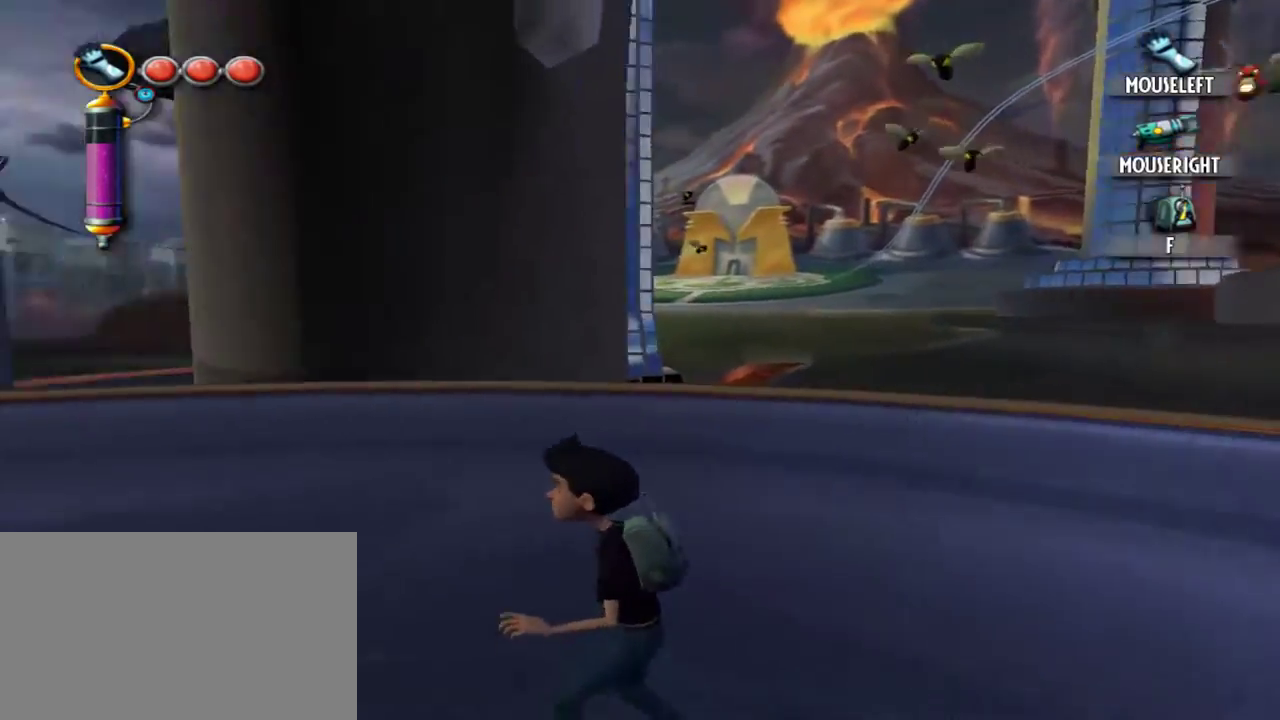
{"keys": ["w"], "mouse": [], "events": [[134, "d", "down"], [217, "w", "down"], [367, "d", "up"]]}
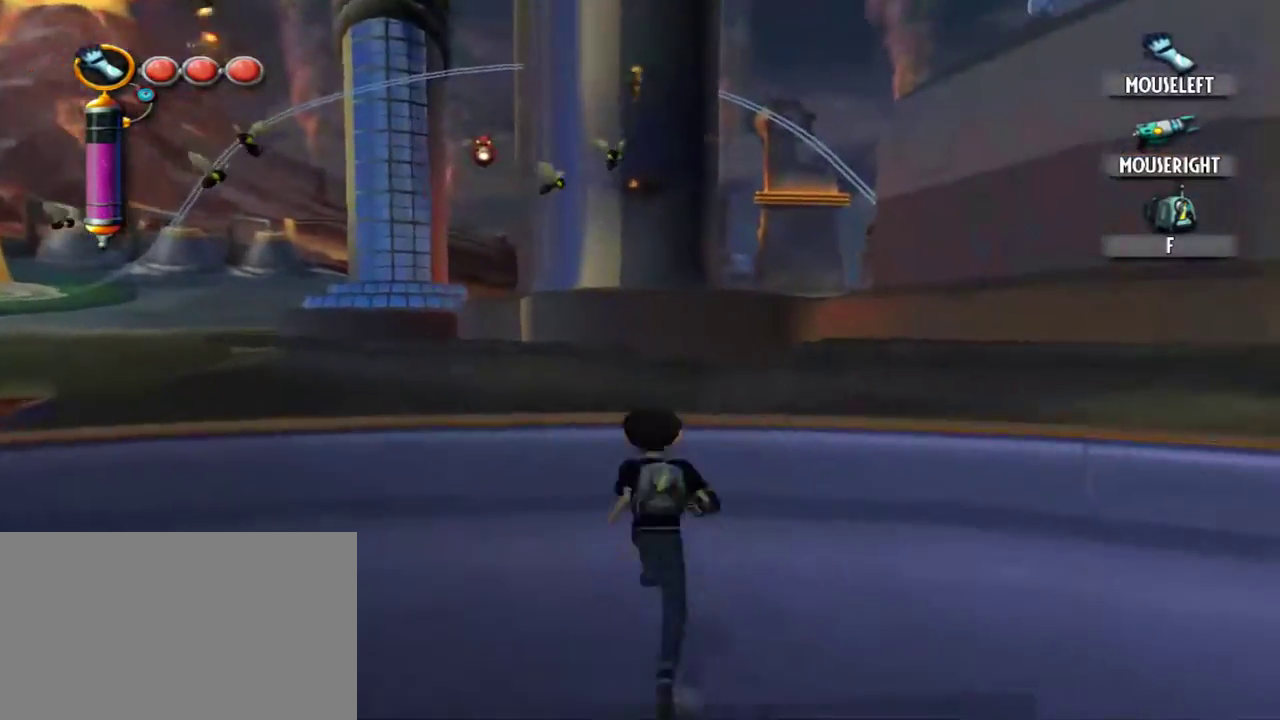
{"keys": ["a", "w"], "mouse": [], "events": [[417, "a", "down"]]}
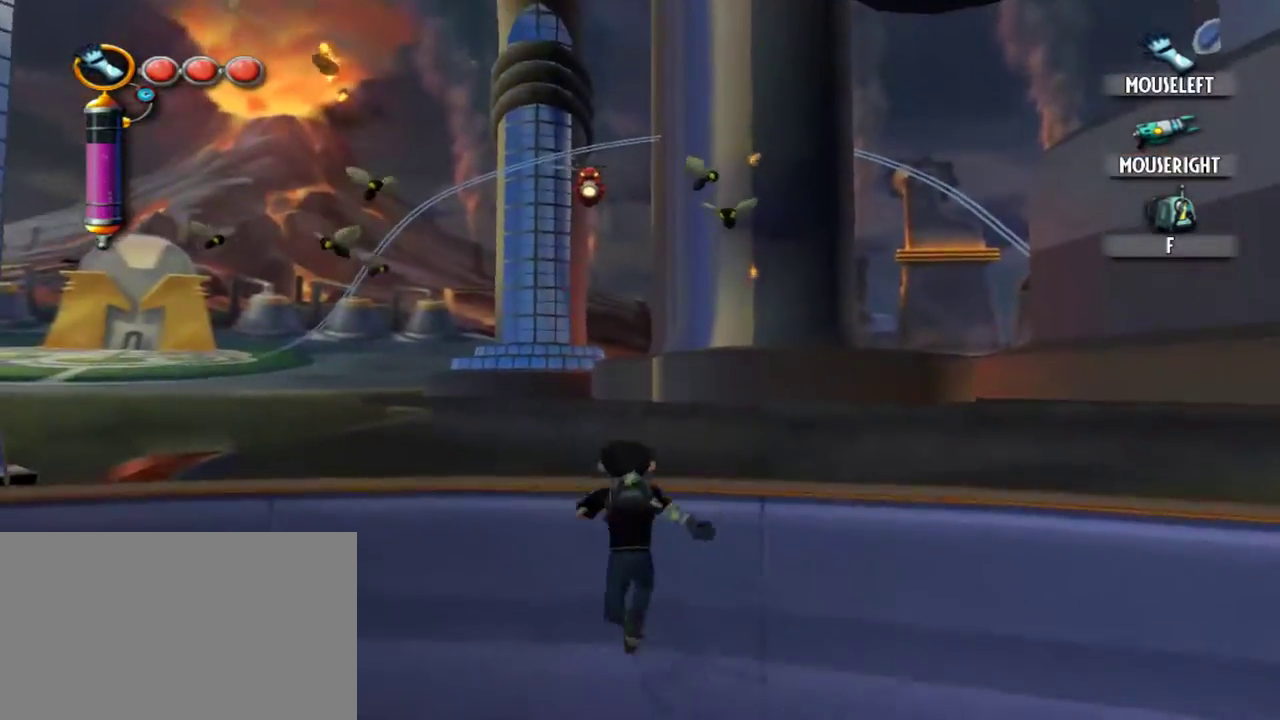
{"keys": ["w"], "mouse": [], "events": [[17, "a", "up"]]}
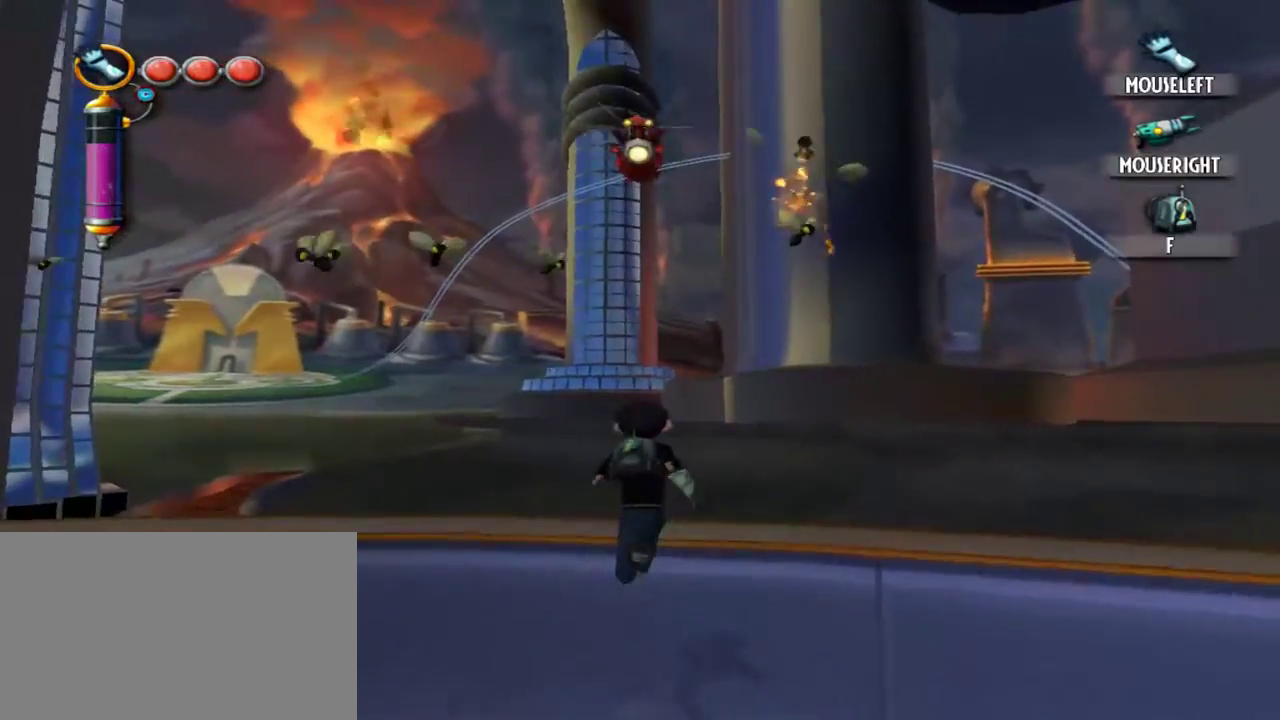
{"keys": [], "mouse": ["right"], "events": [[34, "e", "down"], [134, "w", "up"], [167, "e", "up"], [217, "mouse_right", "down"], [417, "mouse_right", "up"], [450, "mouse_right", "down"]]}
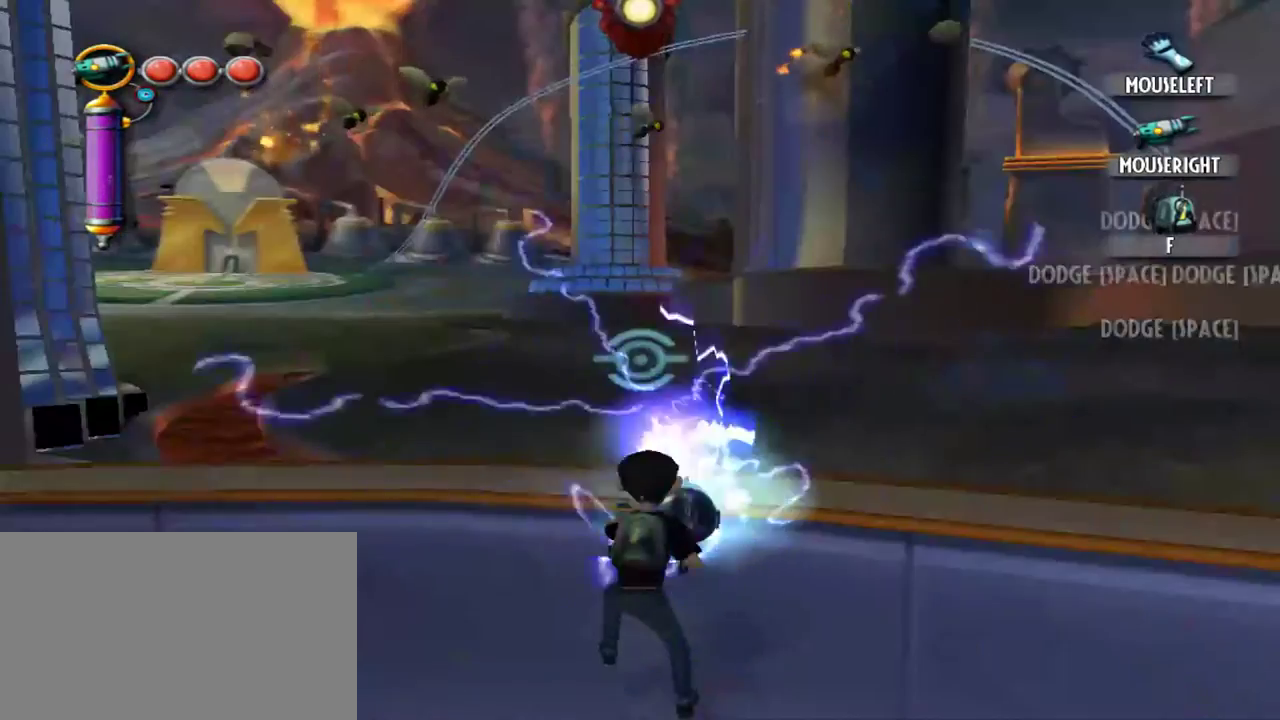
{"keys": [], "mouse": ["right"], "events": [[50, "mouse_right", "up"], [467, "mouse_right", "down"]]}
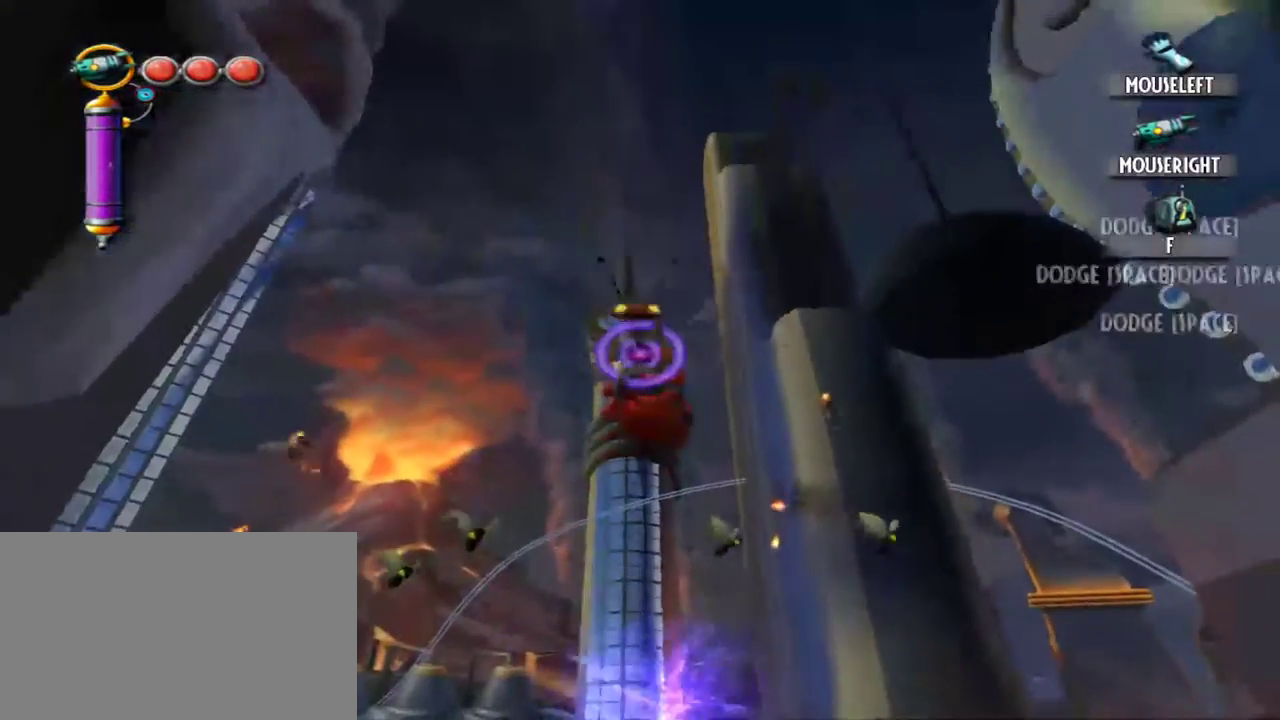
{"keys": [], "mouse": ["right"], "events": [[117, "mouse_right", "up"], [200, "mouse_right", "down"], [250, "mouse_right", "up"], [350, "mouse_right", "down"], [434, "mouse_right", "up"], [484, "mouse_right", "down"]]}
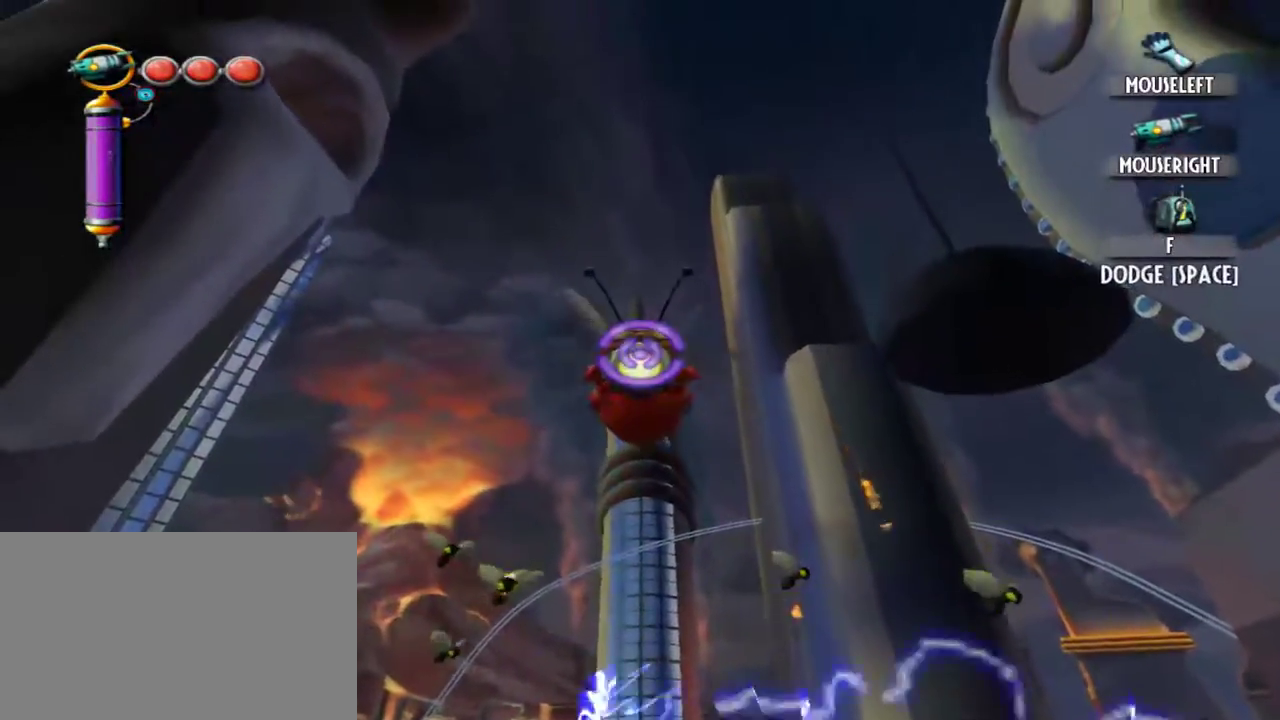
{"keys": [], "mouse": [], "events": [[134, "mouse_right", "up"], [167, "mouse_right", "down"], [317, "e", "down"], [317, "mouse_right", "up"], [450, "e", "up"]]}
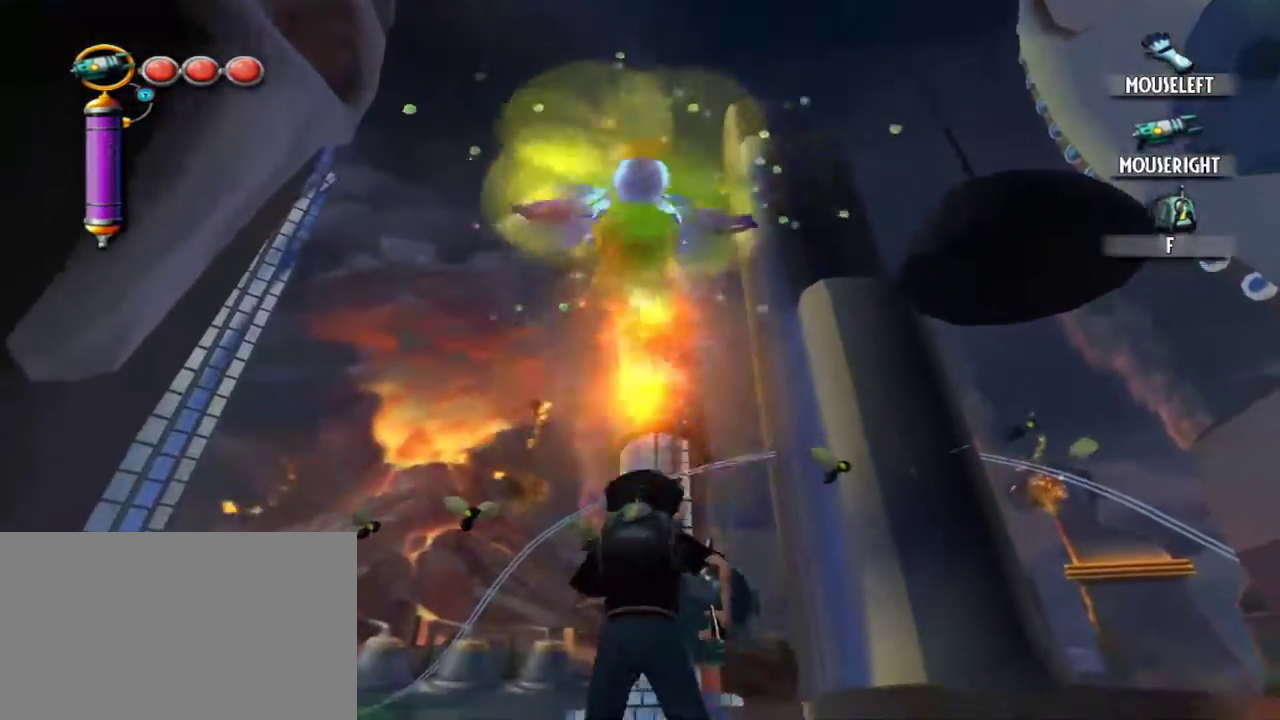
{"keys": [], "mouse": [], "events": [[50, "s", "down"], [184, "a", "down"], [234, "s", "up"], [284, "a", "up"]]}
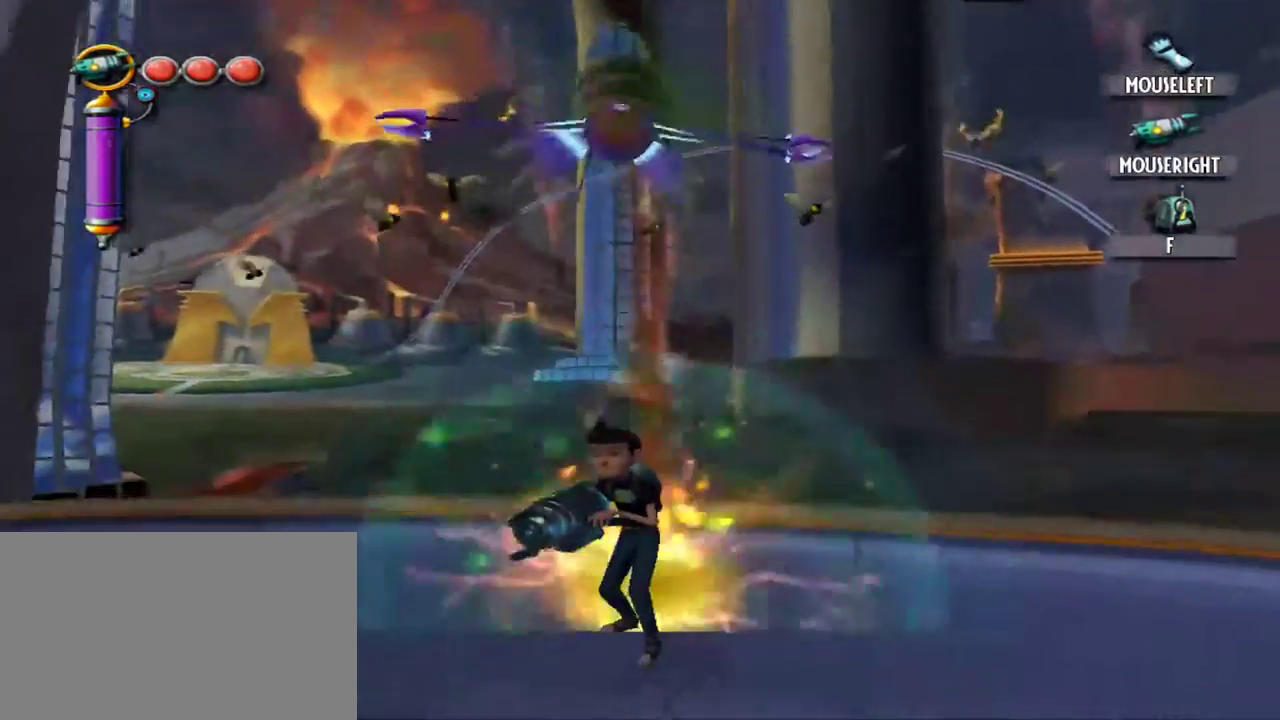
{"keys": [], "mouse": [], "events": [[200, "w", "down"], [300, "w", "up"]]}